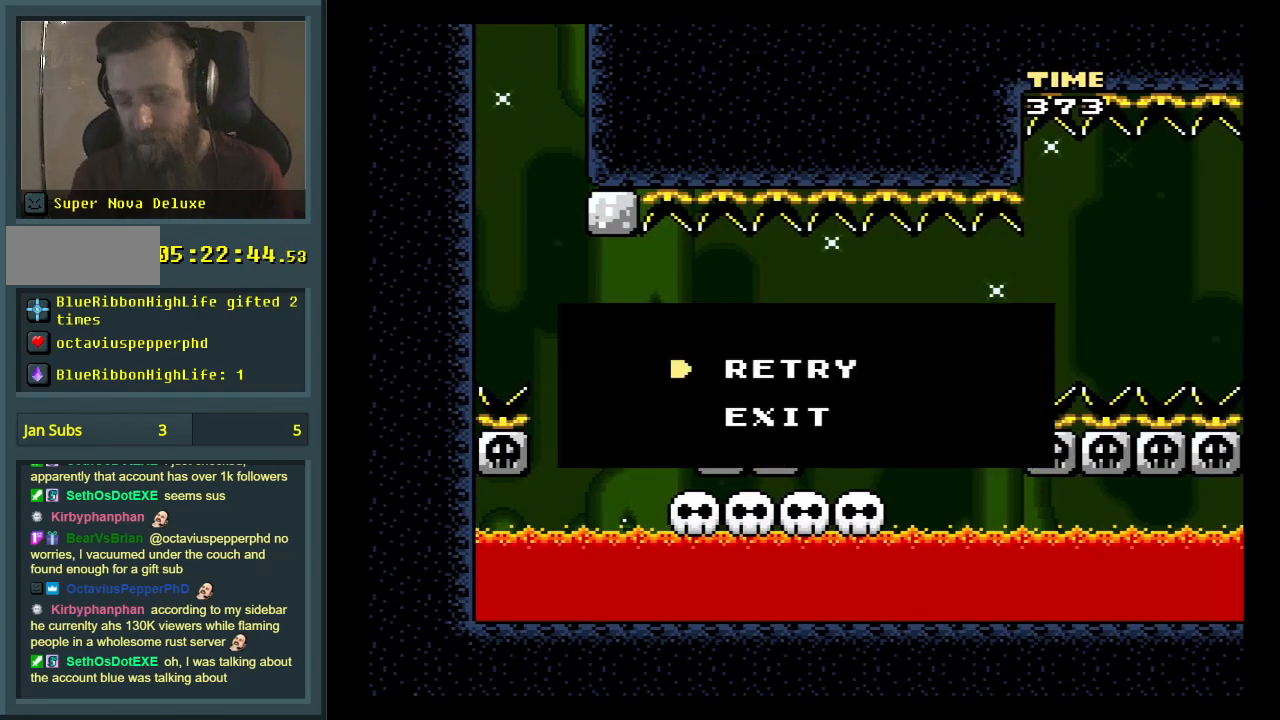
Gameplay with a controller (Nintendo layout); each line is a JSON object with the inputs held at the frame after it. "events" lists button and stick changes between this image and that frame as [ms after this image, input, new state], when the widget could be followed in between. Not read: L3 R3.
{"buttons": [], "events": []}
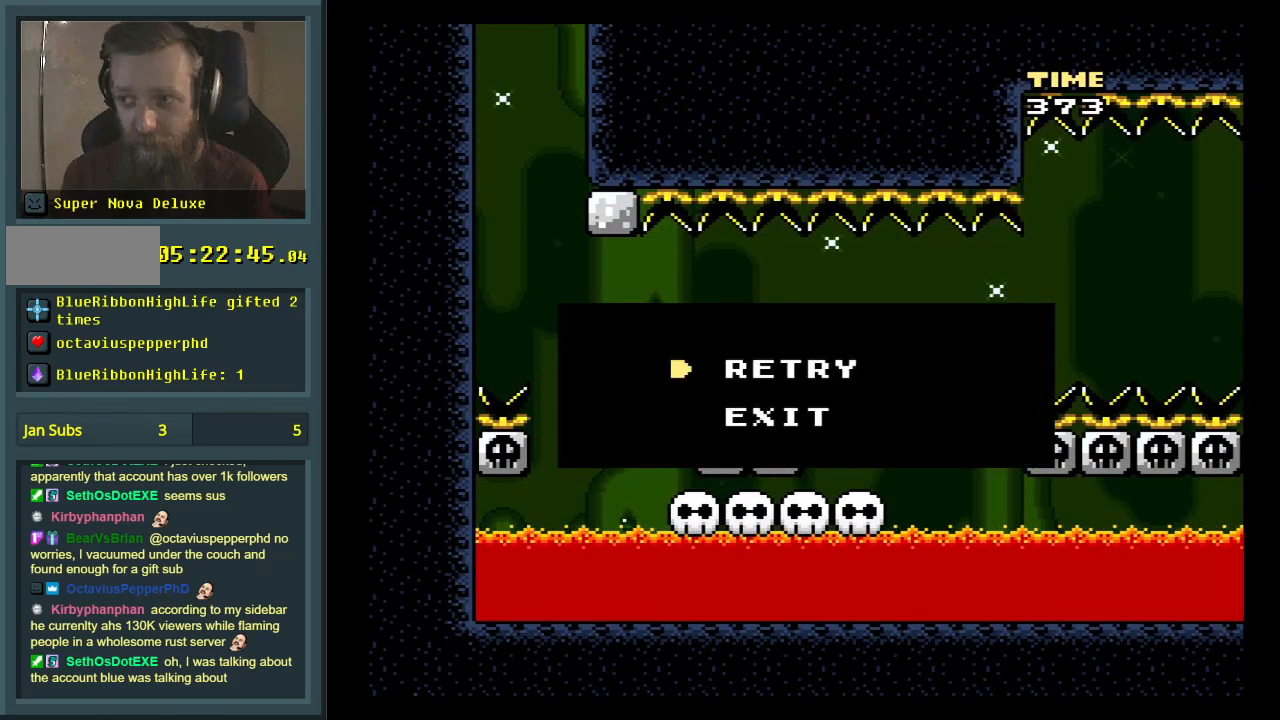
{"buttons": [], "events": []}
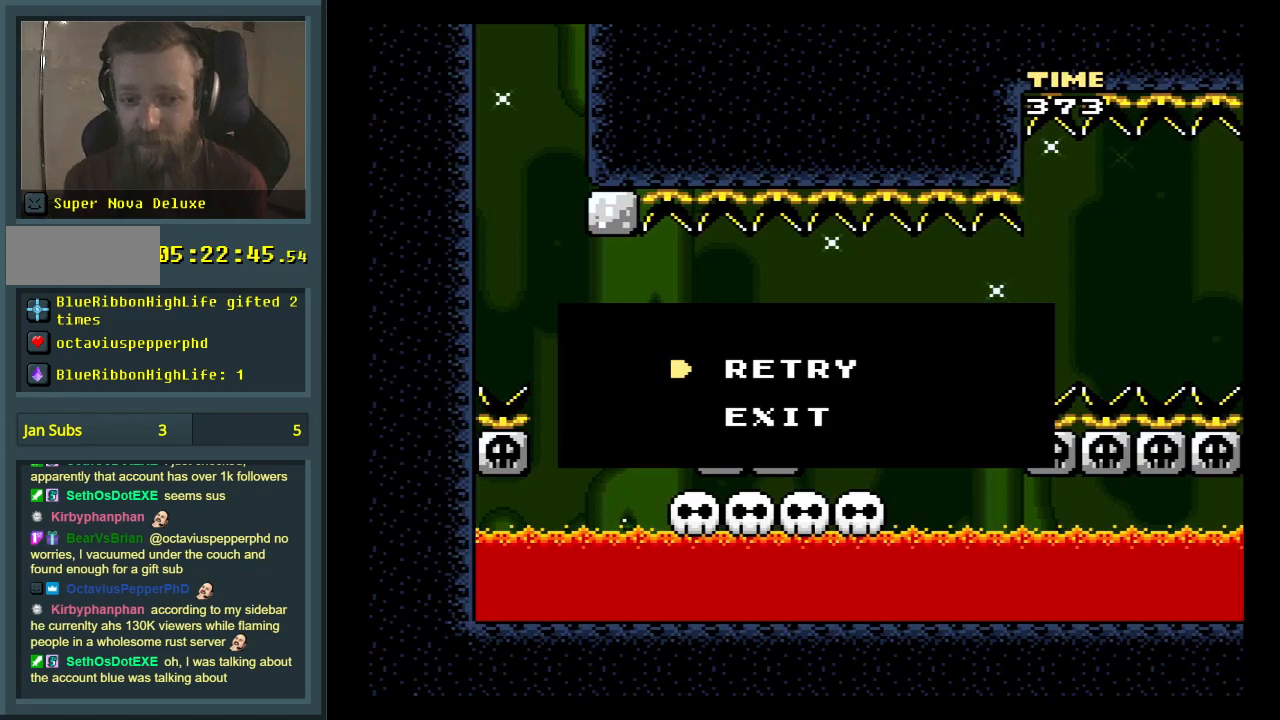
{"buttons": [], "events": []}
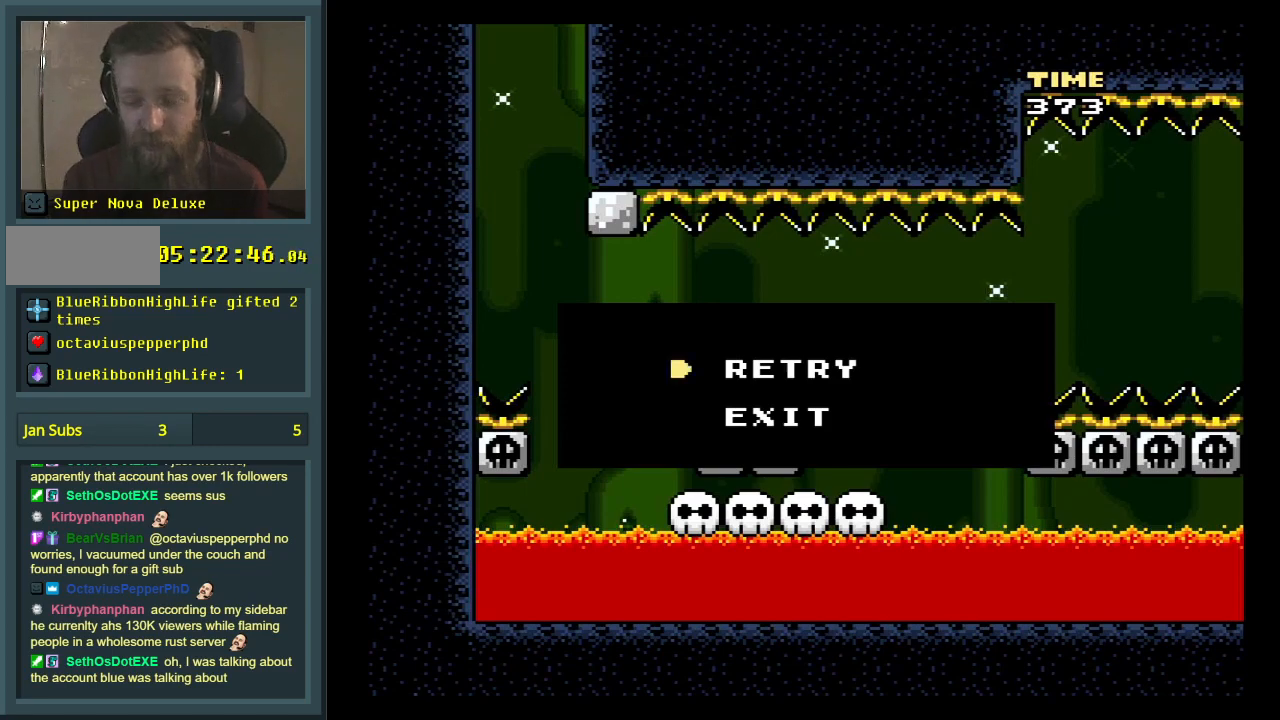
{"buttons": [], "events": []}
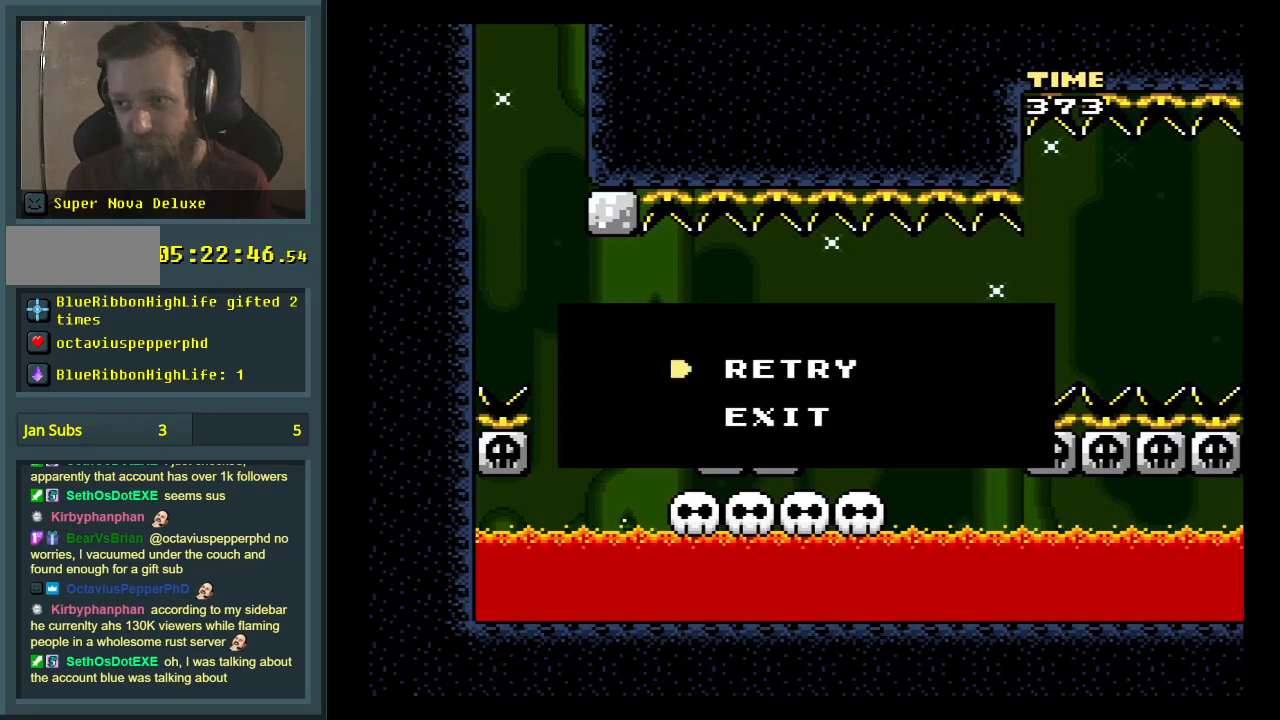
{"buttons": [], "events": []}
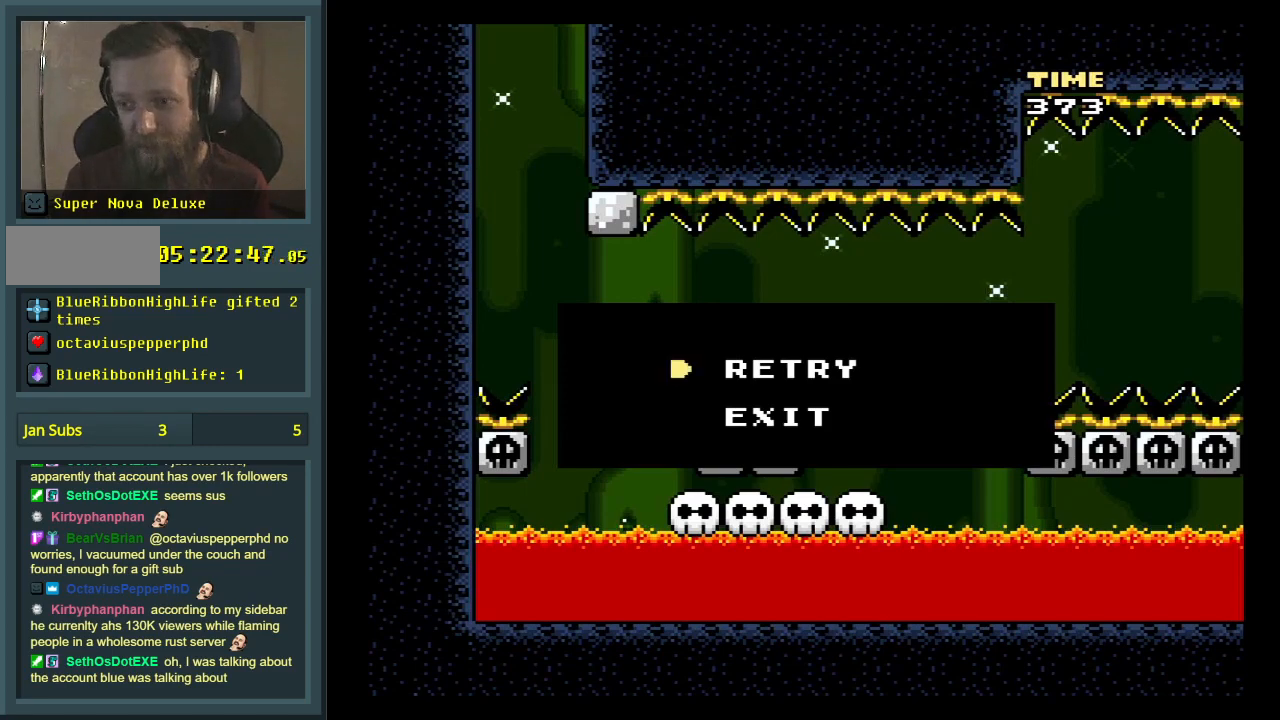
{"buttons": [], "events": []}
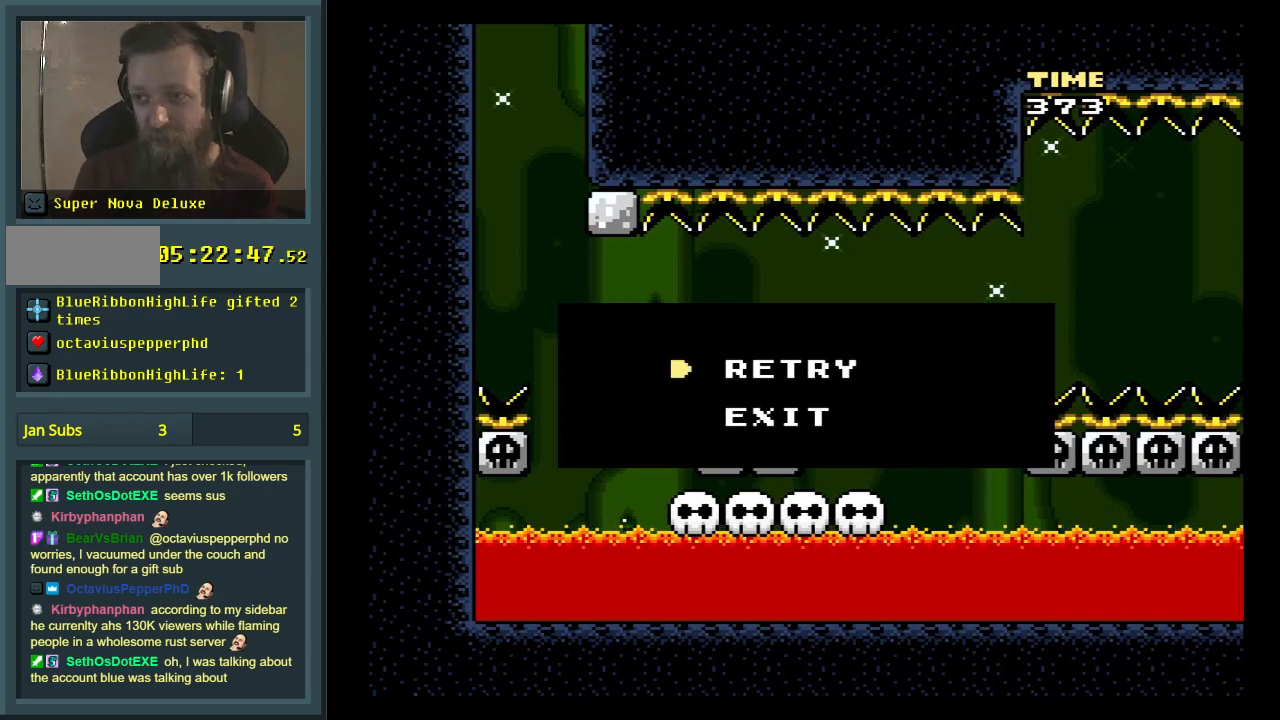
{"buttons": ["A"], "events": [[467, "A", "down"]]}
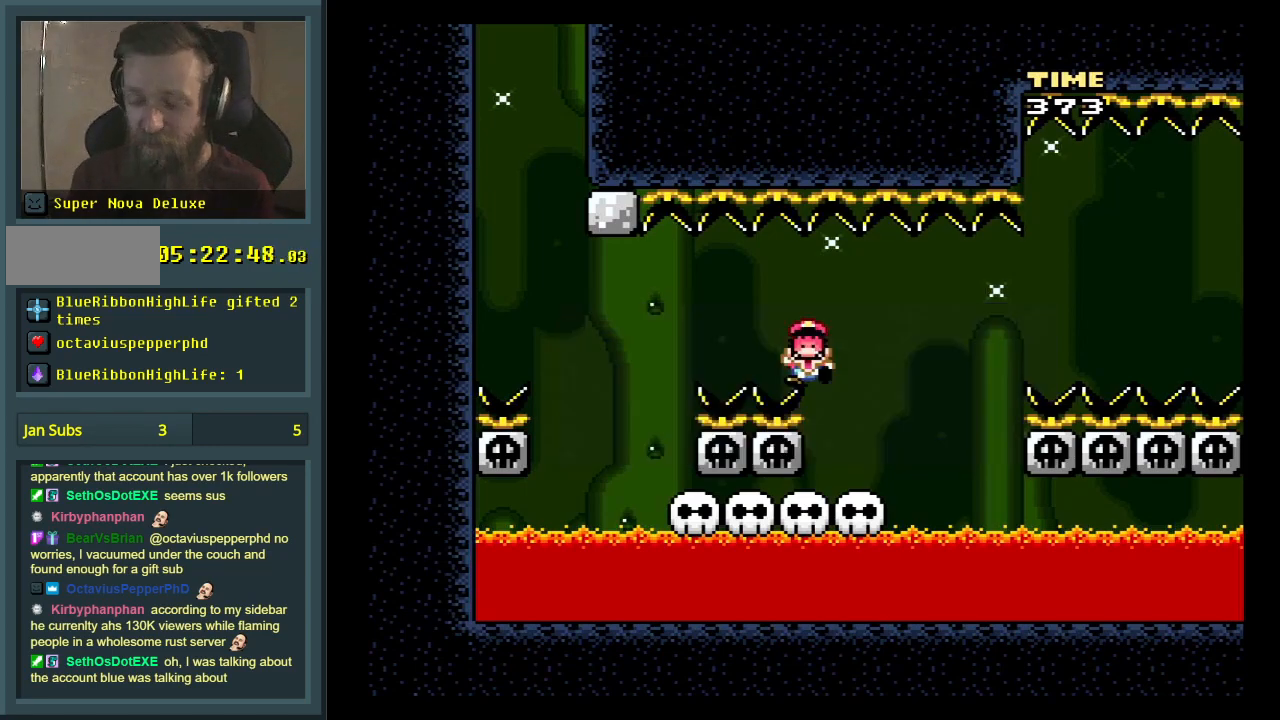
{"buttons": [], "events": [[167, "A", "up"]]}
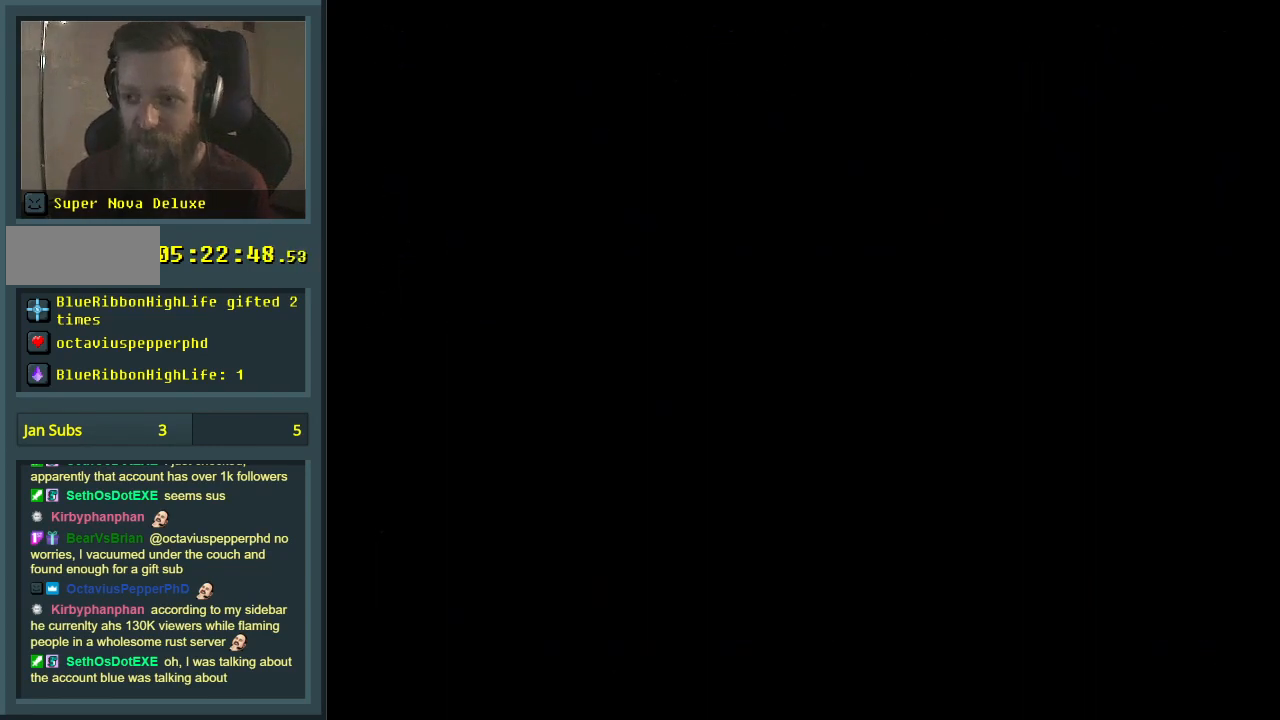
{"buttons": [], "events": []}
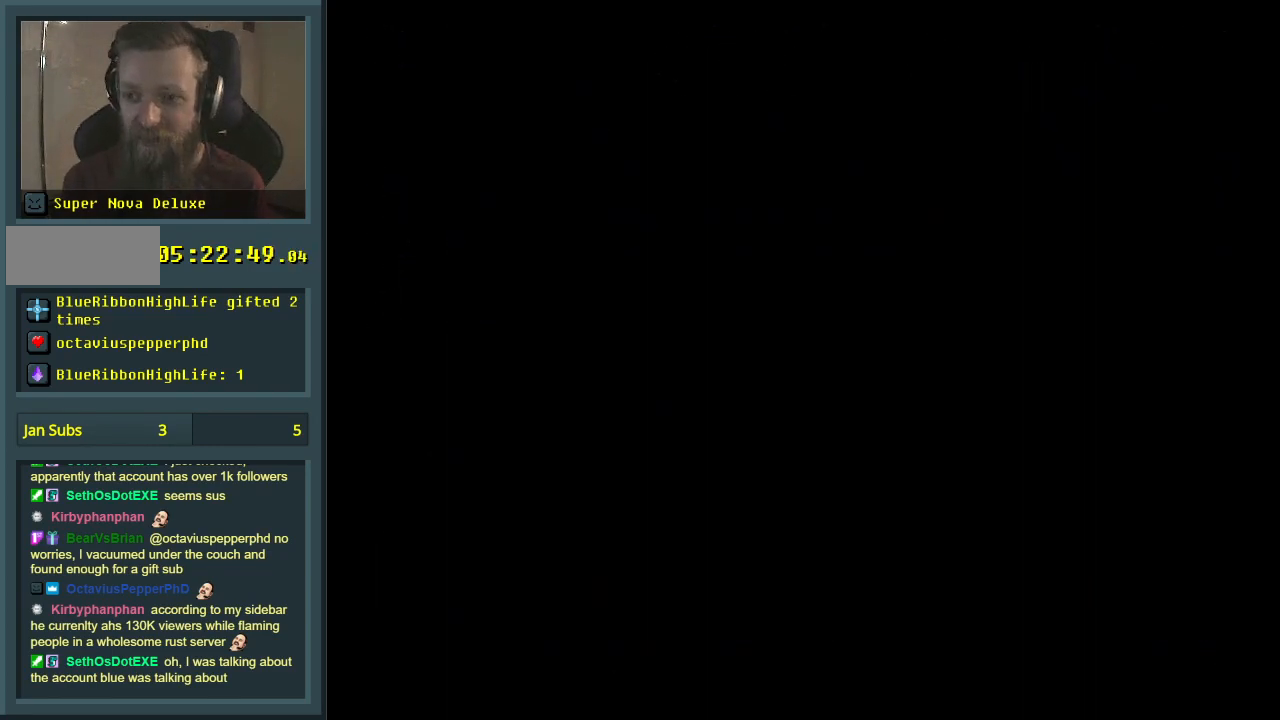
{"buttons": ["A", "X", "DPAD_LEFT"], "events": [[233, "DPAD_LEFT", "down"], [233, "X", "down"], [400, "A", "down"]]}
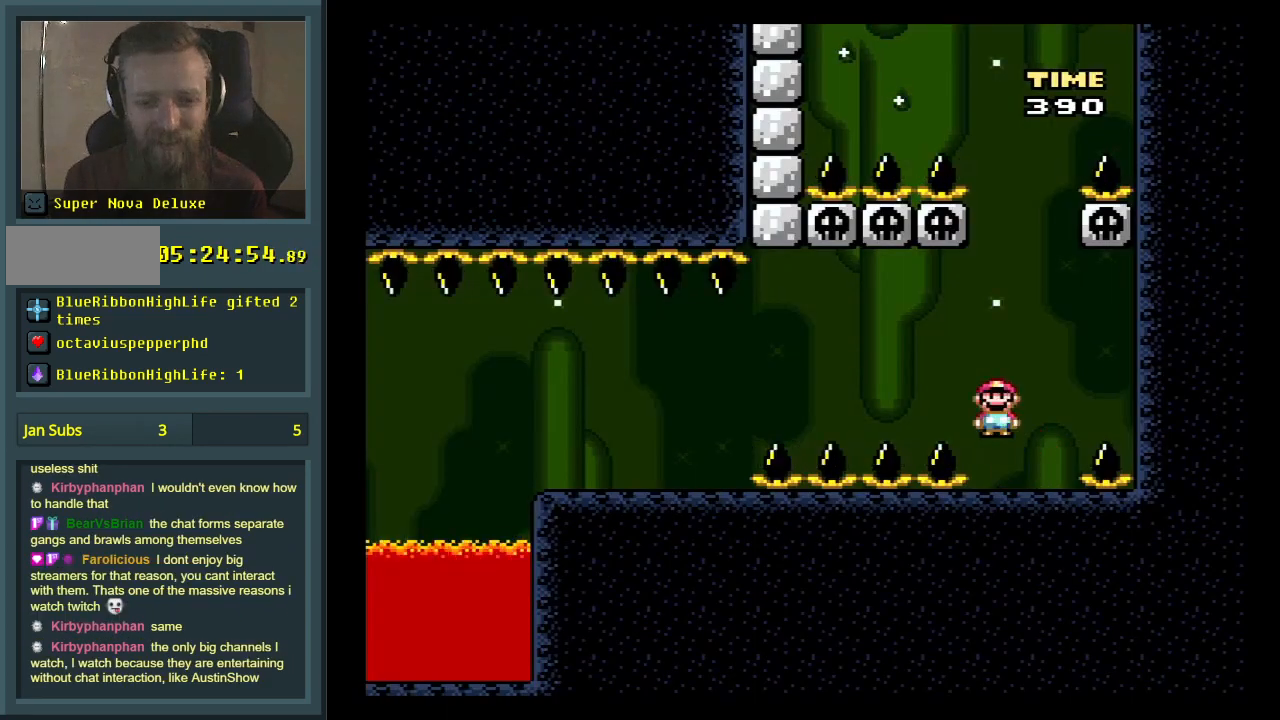
{"buttons": ["X", "DPAD_LEFT"], "events": [[367, "A", "up"], [383, "DPAD_LEFT", "up"], [483, "DPAD_LEFT", "down"]]}
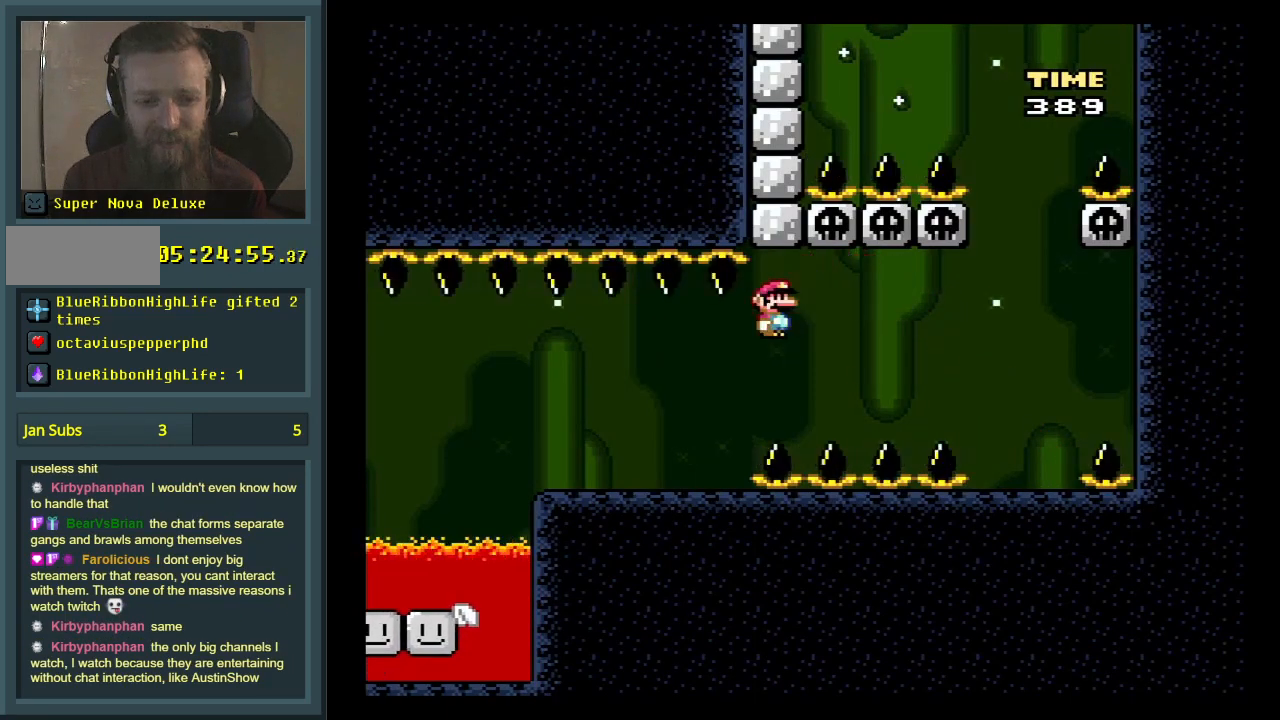
{"buttons": ["X"], "events": [[267, "A", "down"], [317, "A", "up"], [333, "DPAD_LEFT", "up"]]}
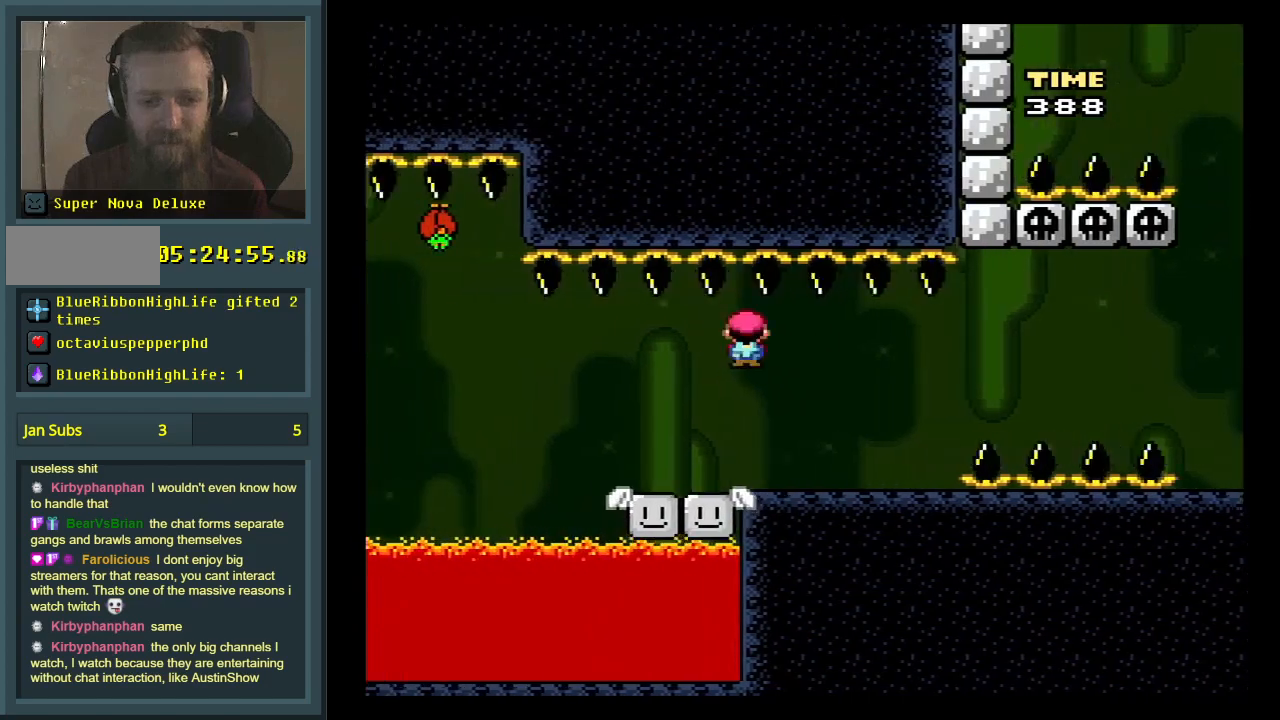
{"buttons": ["B", "Y", "DPAD_LEFT"], "events": [[17, "X", "up"], [67, "DPAD_RIGHT", "down"], [67, "Y", "down"], [217, "DPAD_RIGHT", "up"], [333, "DPAD_LEFT", "down"], [483, "B", "down"]]}
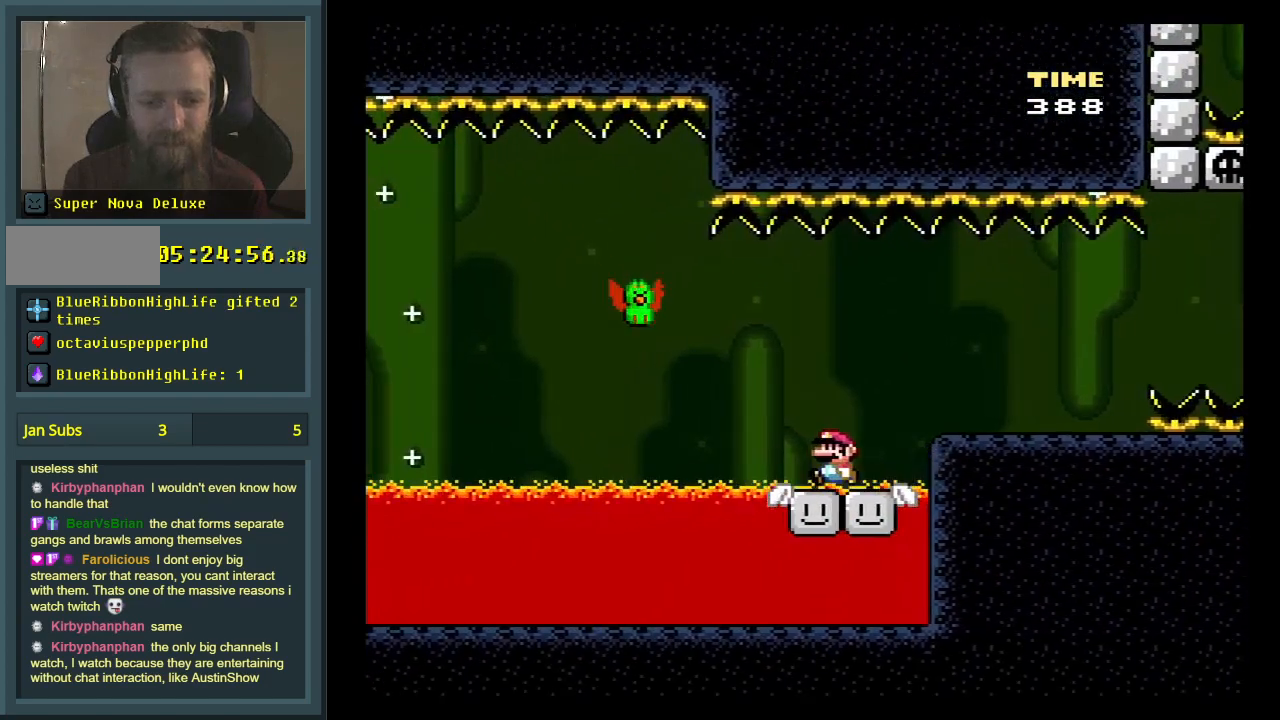
{"buttons": ["B", "Y", "DPAD_LEFT"], "events": [[100, "DPAD_LEFT", "up"], [167, "B", "up"], [417, "B", "down"], [417, "DPAD_LEFT", "down"]]}
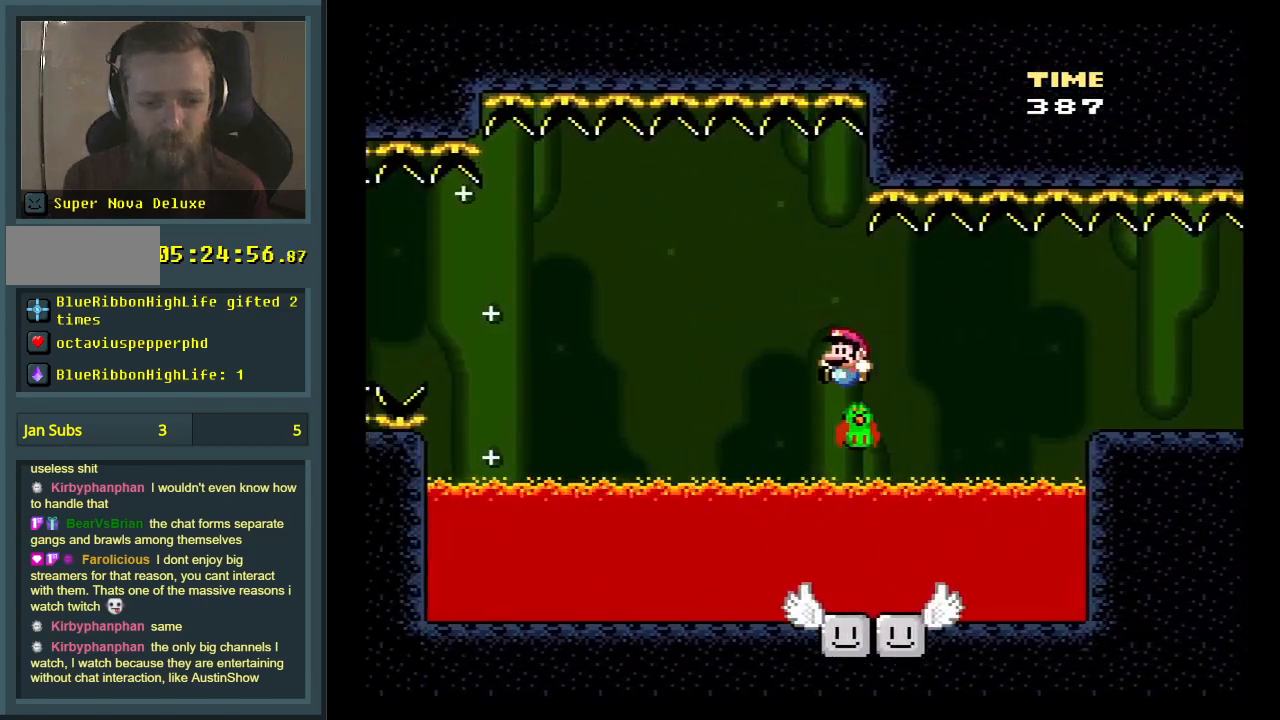
{"buttons": ["B", "Y"], "events": [[133, "B", "up"], [200, "B", "down"], [283, "DPAD_LEFT", "up"]]}
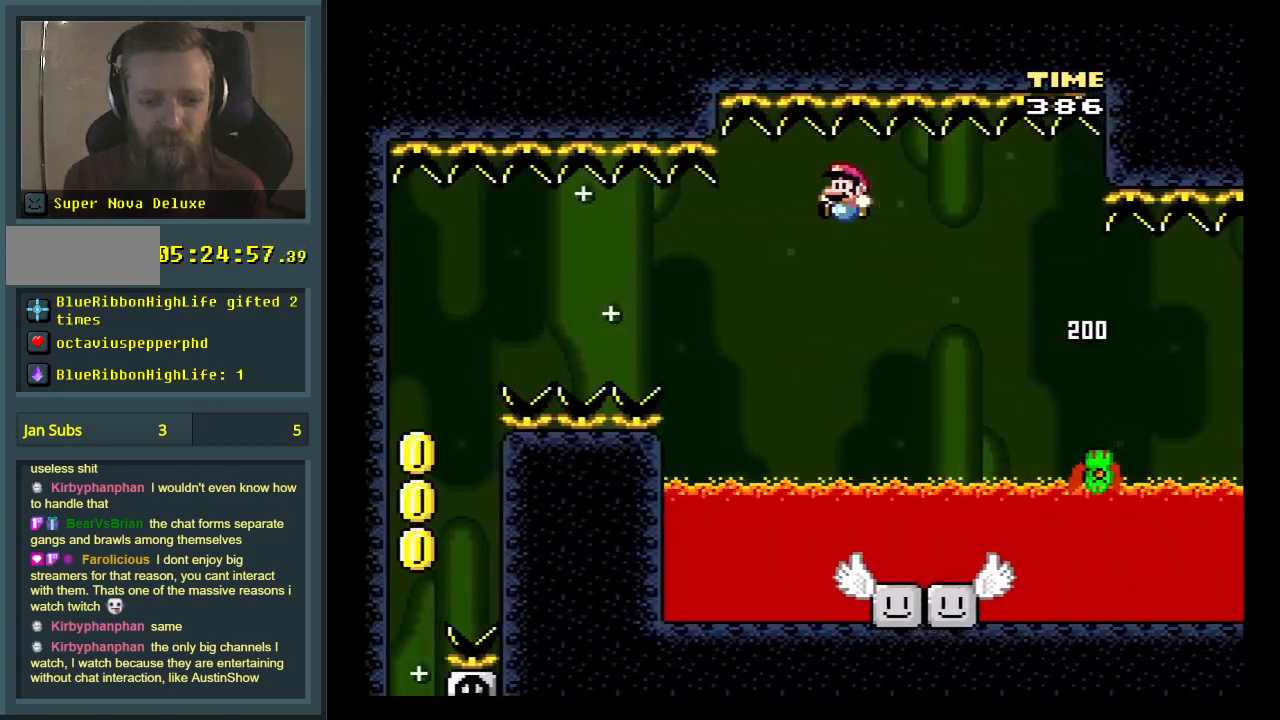
{"buttons": ["Y", "DPAD_LEFT"], "events": [[33, "DPAD_RIGHT", "down"], [317, "DPAD_RIGHT", "up"], [467, "B", "up"], [467, "DPAD_LEFT", "down"]]}
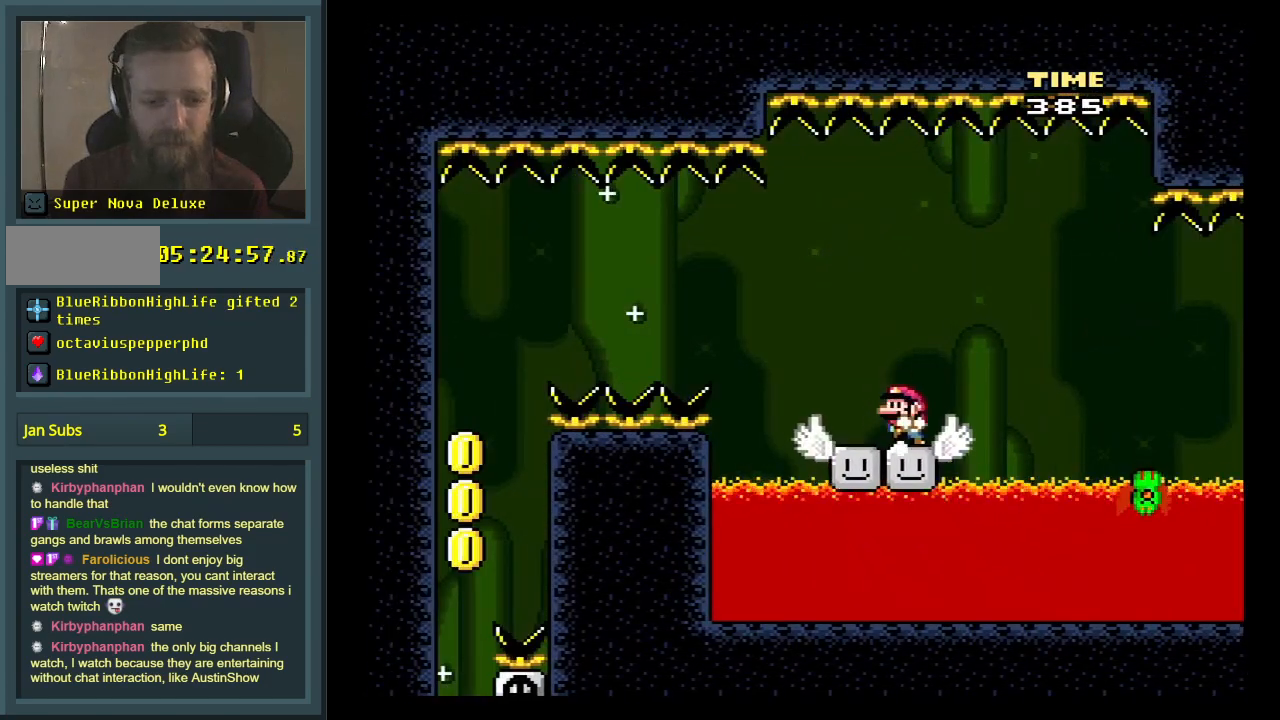
{"buttons": ["Y", "DPAD_LEFT"], "events": [[350, "B", "down"], [483, "B", "up"]]}
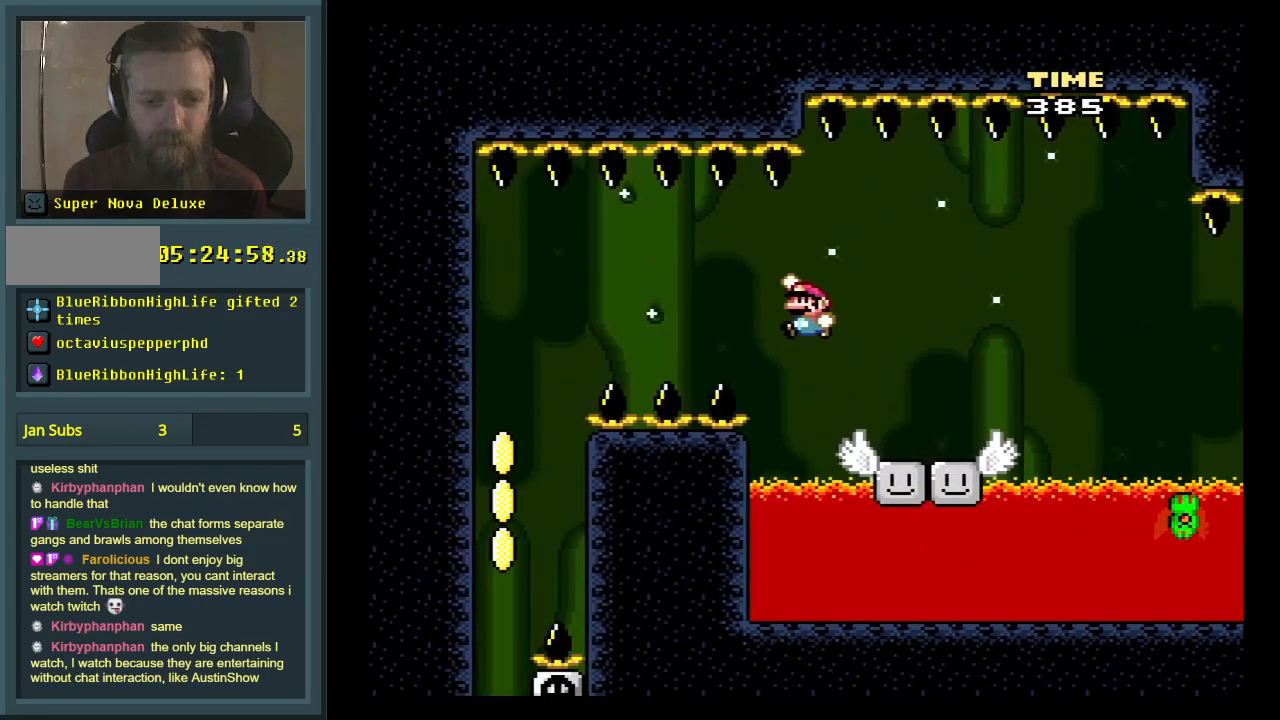
{"buttons": ["B", "Y"], "events": [[100, "B", "down"], [483, "DPAD_LEFT", "up"]]}
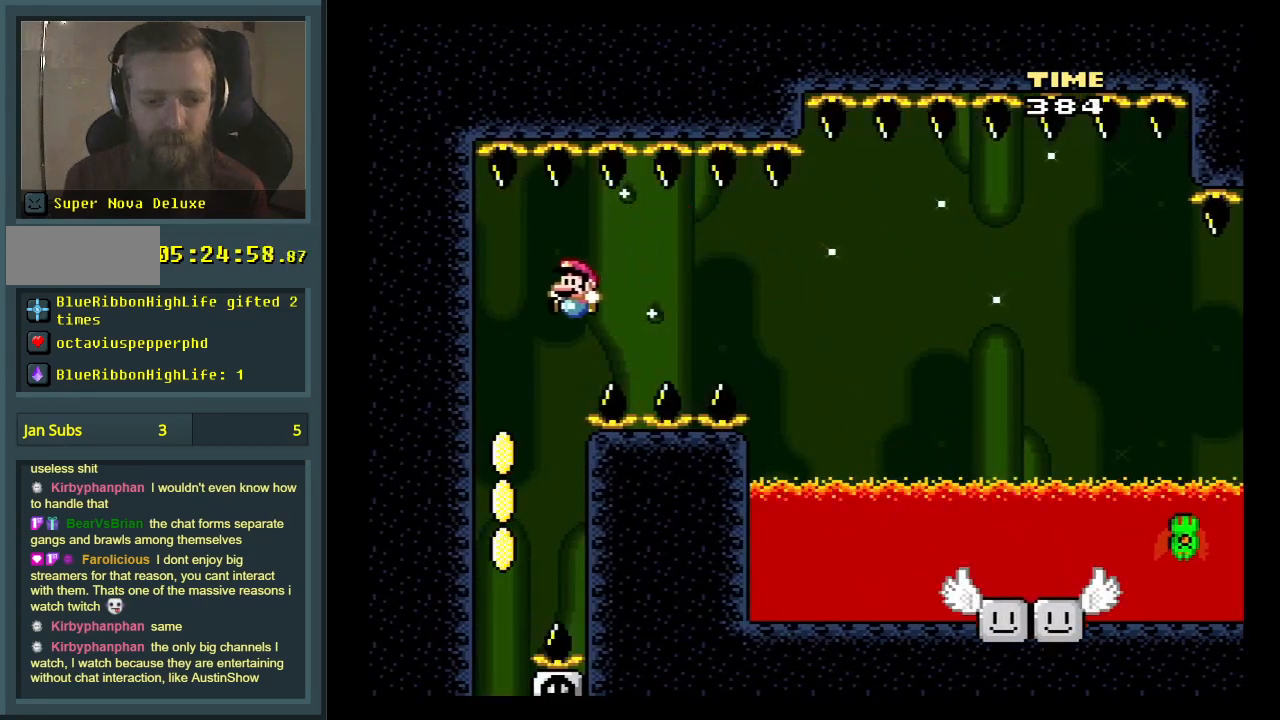
{"buttons": ["B", "Y", "DPAD_RIGHT"], "events": [[467, "DPAD_RIGHT", "down"]]}
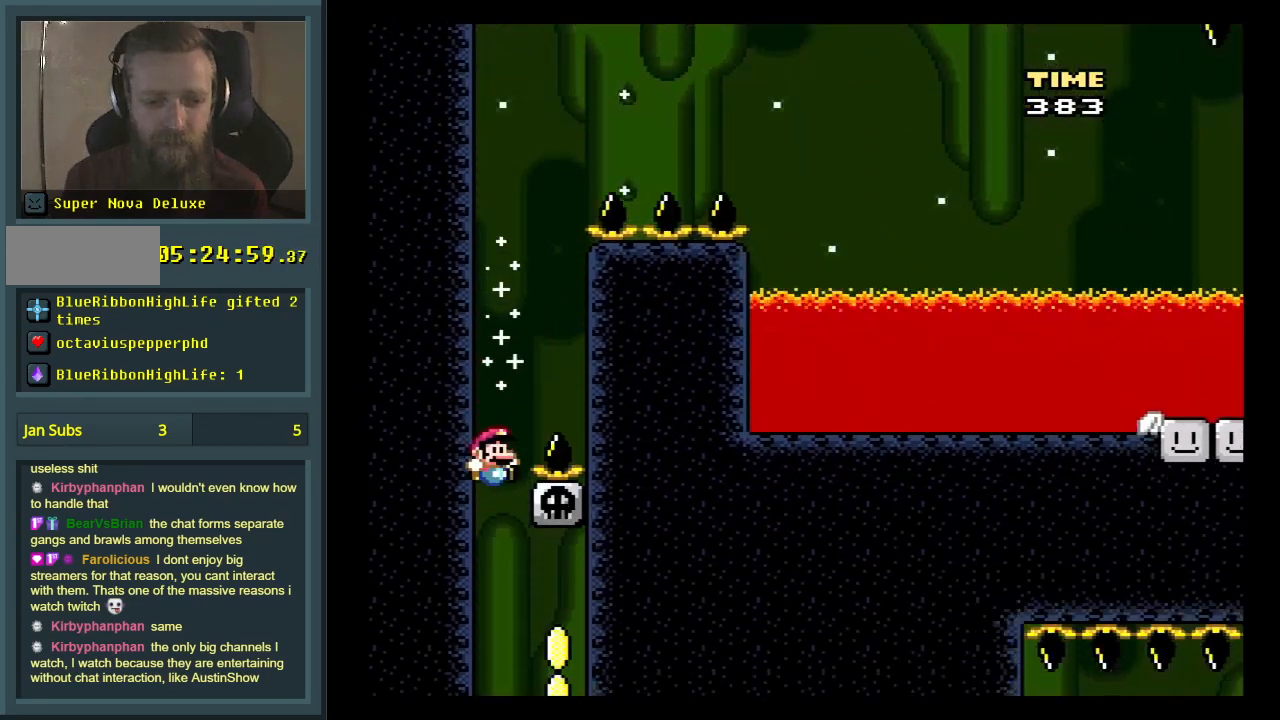
{"buttons": ["B", "Y"], "events": [[383, "DPAD_RIGHT", "up"]]}
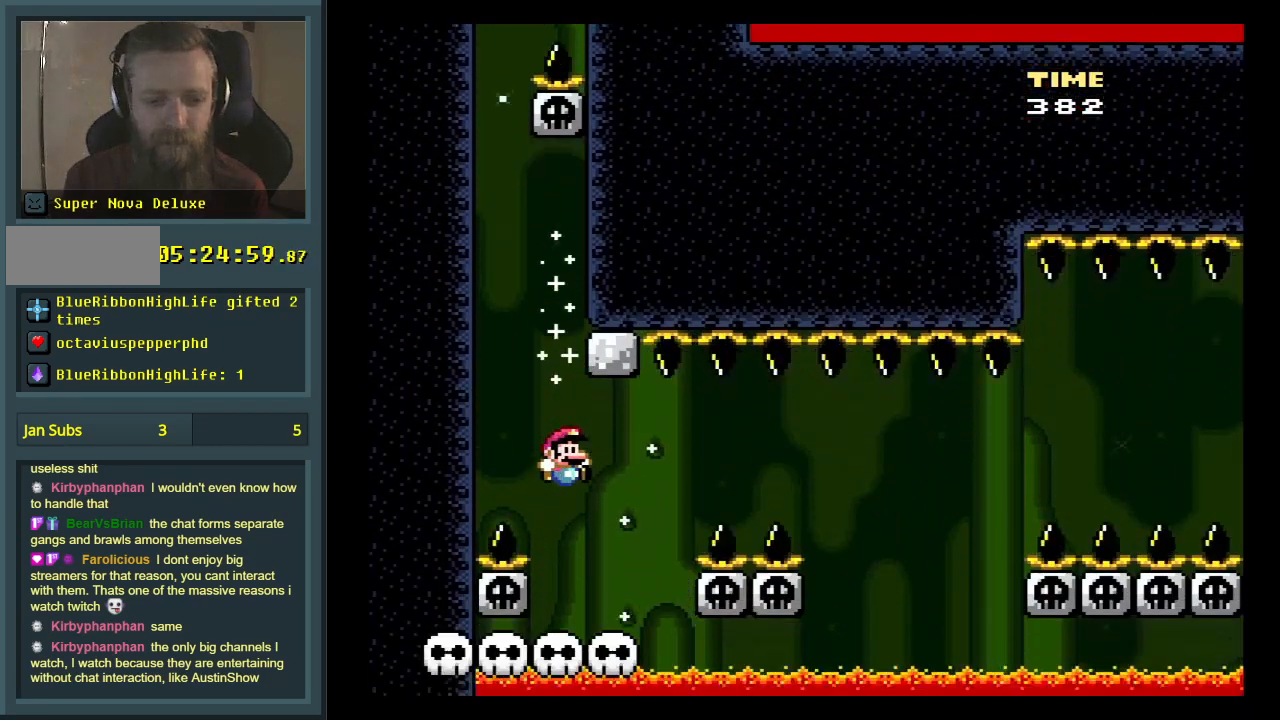
{"buttons": ["Y", "DPAD_LEFT"], "events": [[333, "B", "up"], [367, "DPAD_LEFT", "down"]]}
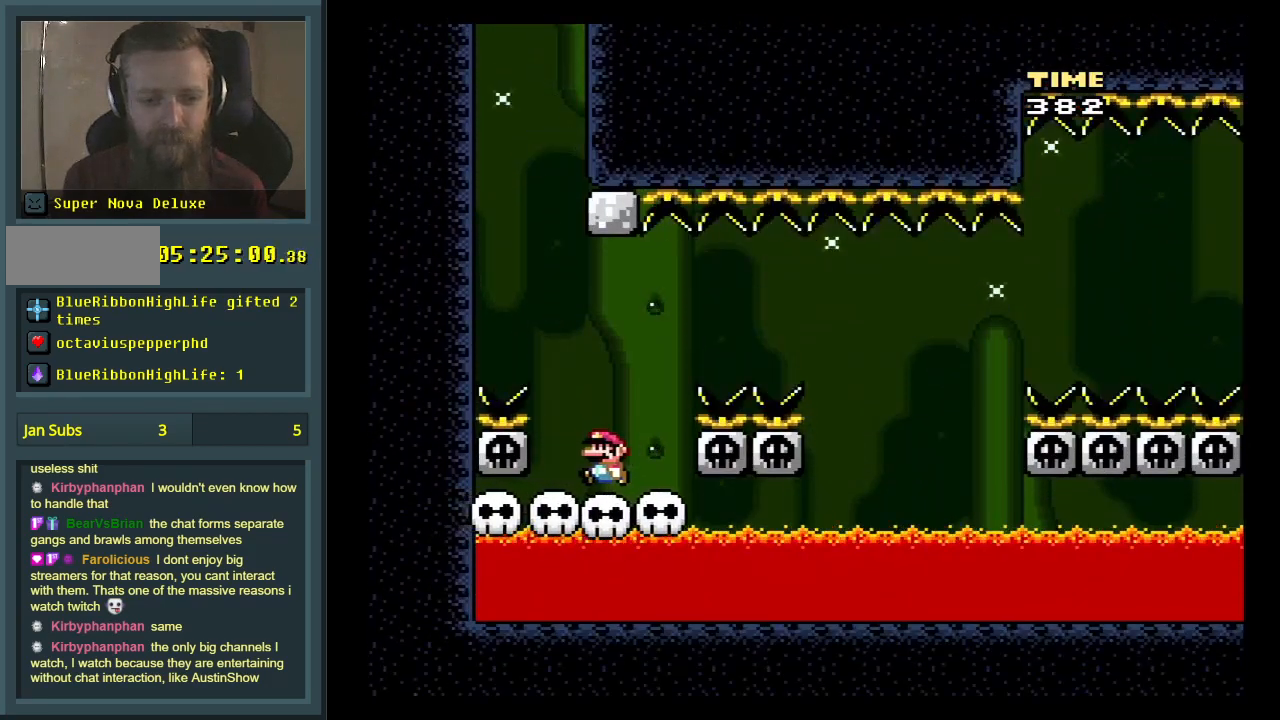
{"buttons": ["Y"], "events": [[183, "DPAD_LEFT", "up"], [283, "DPAD_RIGHT", "down"], [400, "DPAD_RIGHT", "up"]]}
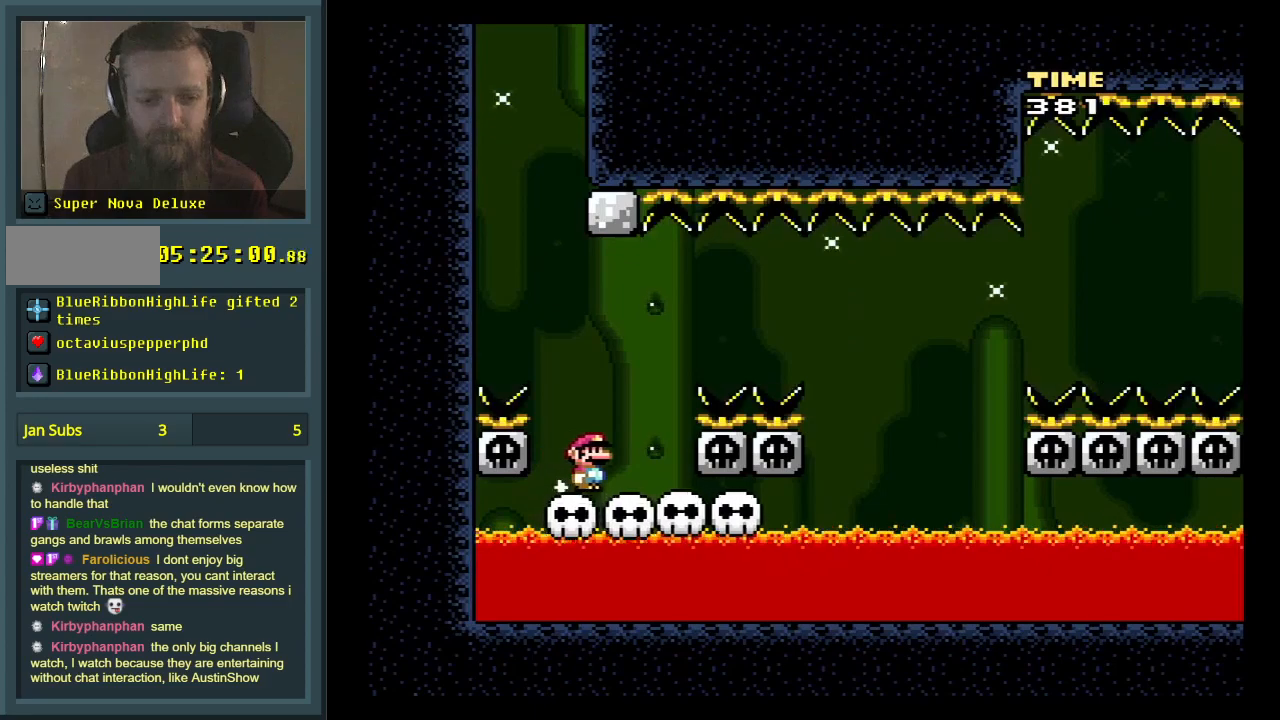
{"buttons": ["Y", "DPAD_RIGHT"], "events": [[267, "DPAD_RIGHT", "down"], [283, "B", "down"], [500, "B", "up"]]}
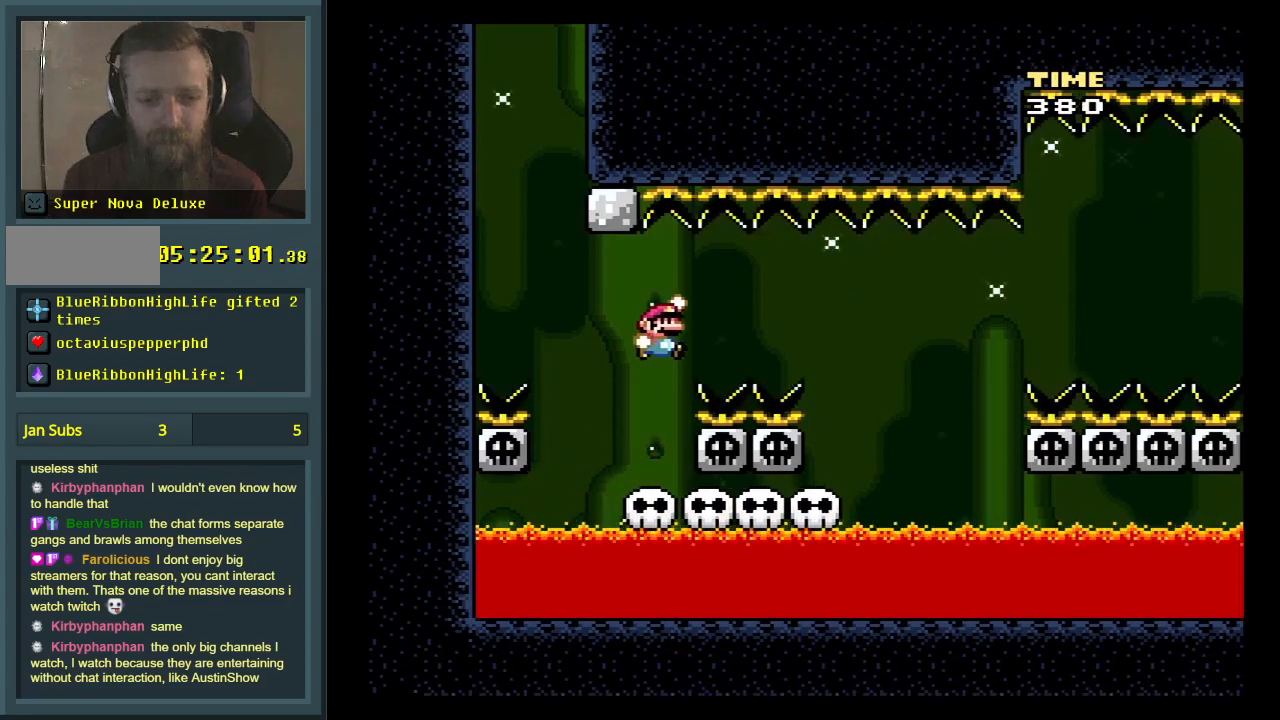
{"buttons": ["B", "Y", "DPAD_LEFT"], "events": [[67, "B", "down"], [267, "DPAD_RIGHT", "up"], [383, "DPAD_LEFT", "down"]]}
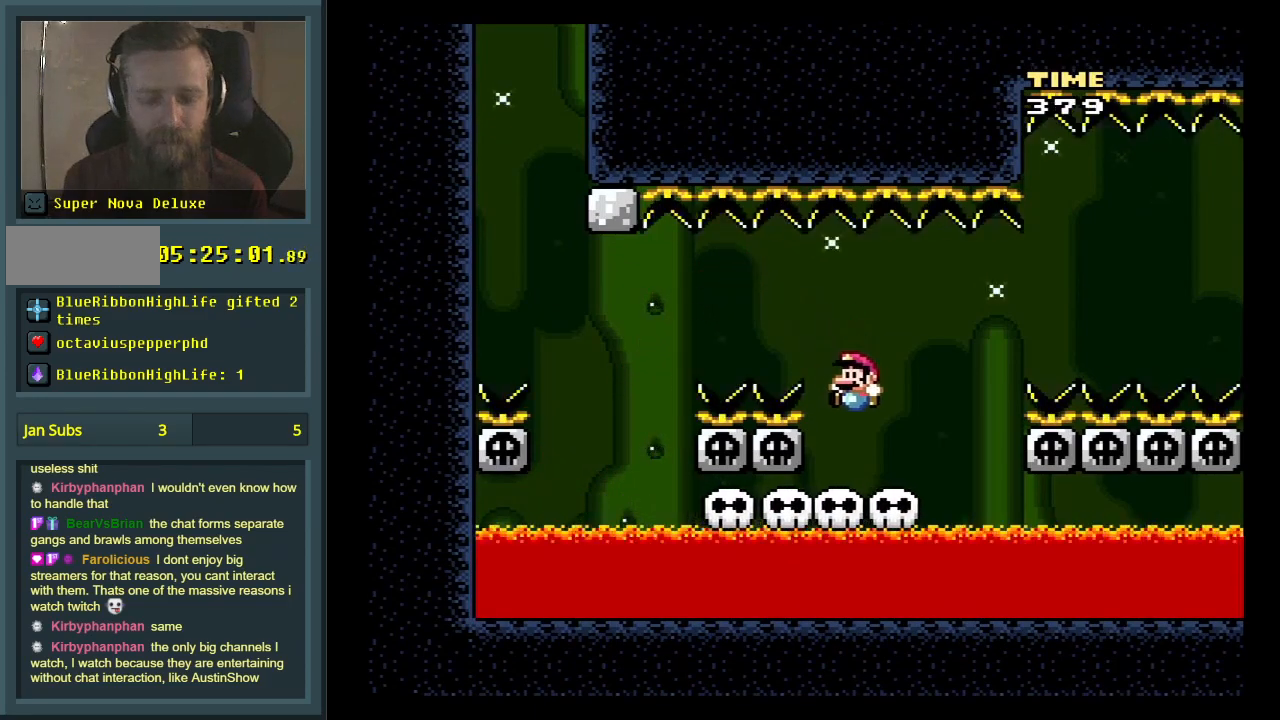
{"buttons": ["Y"], "events": [[67, "DPAD_LEFT", "up"], [183, "B", "up"], [267, "DPAD_LEFT", "down"], [367, "DPAD_LEFT", "up"]]}
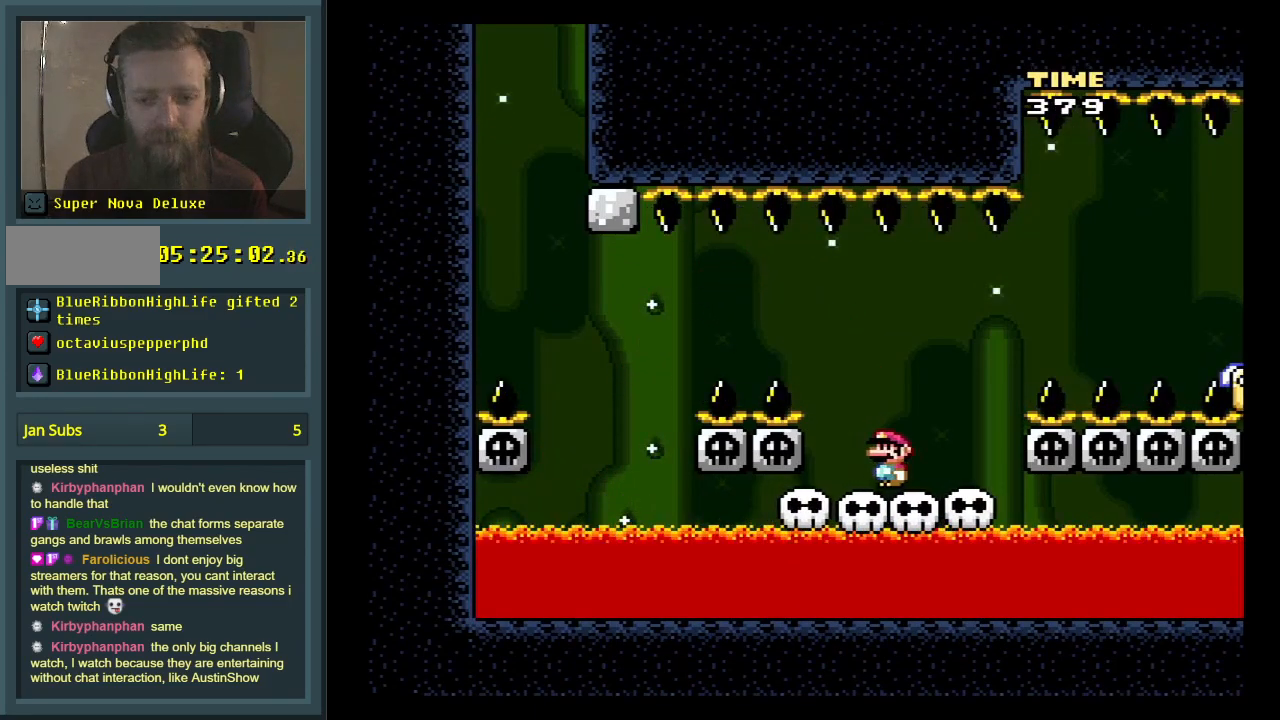
{"buttons": ["B", "Y", "DPAD_RIGHT"], "events": [[150, "DPAD_RIGHT", "down"], [217, "B", "down"]]}
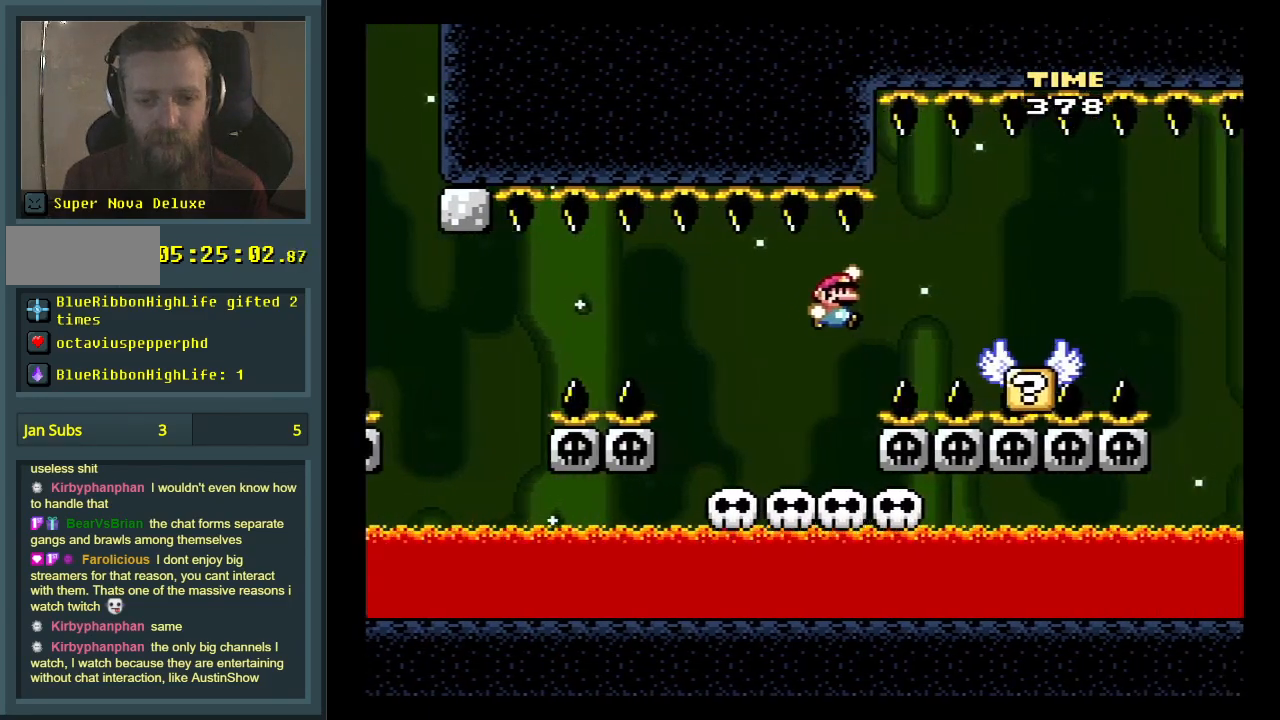
{"buttons": ["A", "X", "DPAD_RIGHT"], "events": [[83, "DPAD_RIGHT", "up"], [83, "X", "down"], [83, "Y", "up"], [133, "B", "up"], [233, "DPAD_LEFT", "down"], [333, "DPAD_LEFT", "up"], [350, "DPAD_UP", "down"], [367, "DPAD_RIGHT", "down"], [367, "DPAD_UP", "up"], [400, "A", "down"]]}
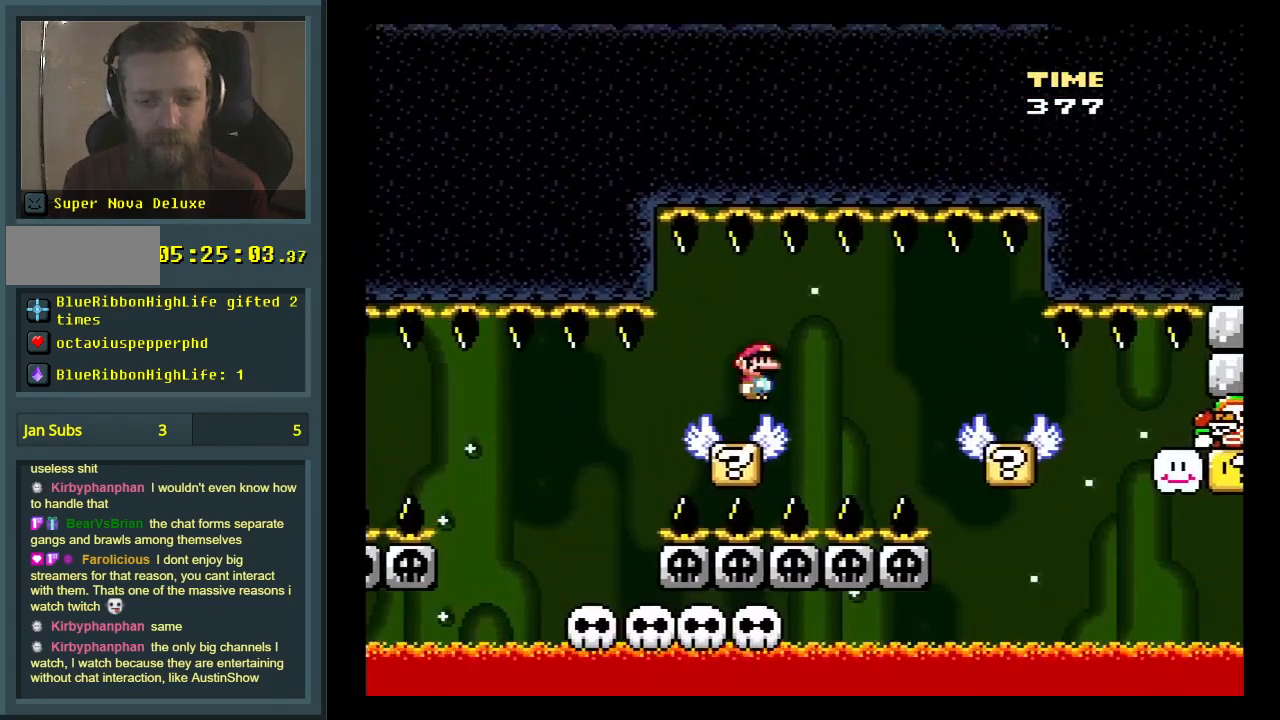
{"buttons": ["X"], "events": [[17, "A", "up"], [217, "A", "down"], [283, "DPAD_RIGHT", "up"], [350, "A", "up"], [417, "DPAD_LEFT", "down"], [483, "DPAD_LEFT", "up"]]}